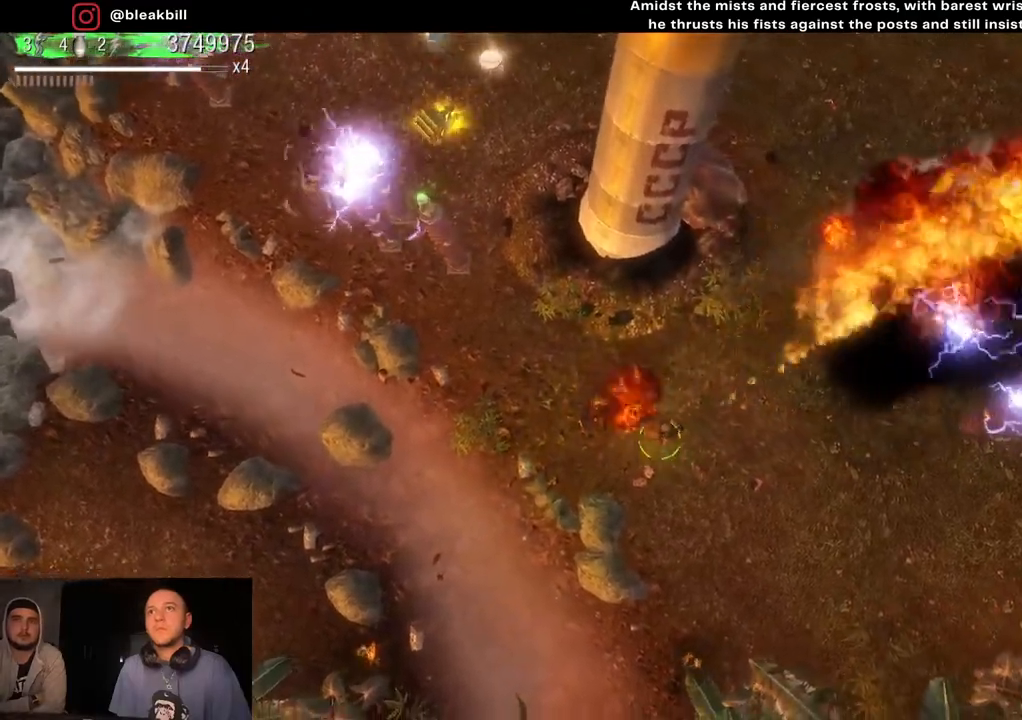
Gameplay with a controller (PlayStation layout); each line is a JSON object with the inputs held at the frame after it. "events" lists button and stick changes between this image and that frame as [ms after this image, input, new state], when the widget could be followed in between.
{"buttons": [], "left_stick": "center", "right_stick": "right", "events": [[50, "left_stick", "center"], [150, "left_stick", "left"], [317, "left_stick", "up-left"], [483, "left_stick", "center"]]}
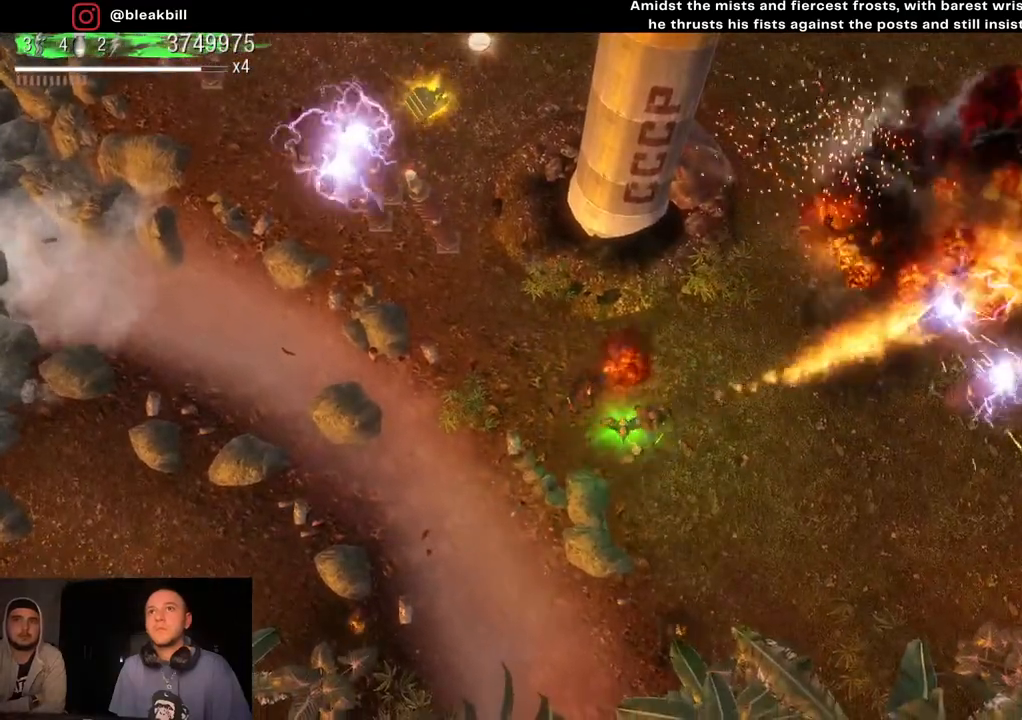
{"buttons": [], "left_stick": "up-left", "right_stick": "right", "events": [[200, "left_stick", "up-left"]]}
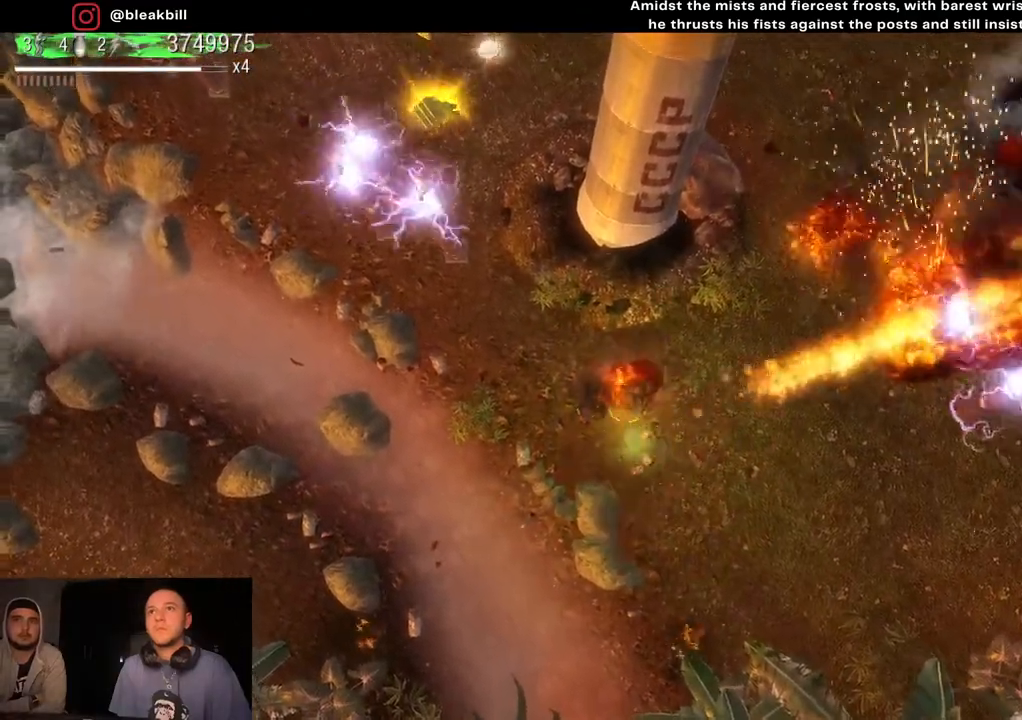
{"buttons": [], "left_stick": "up-left", "right_stick": "right", "events": []}
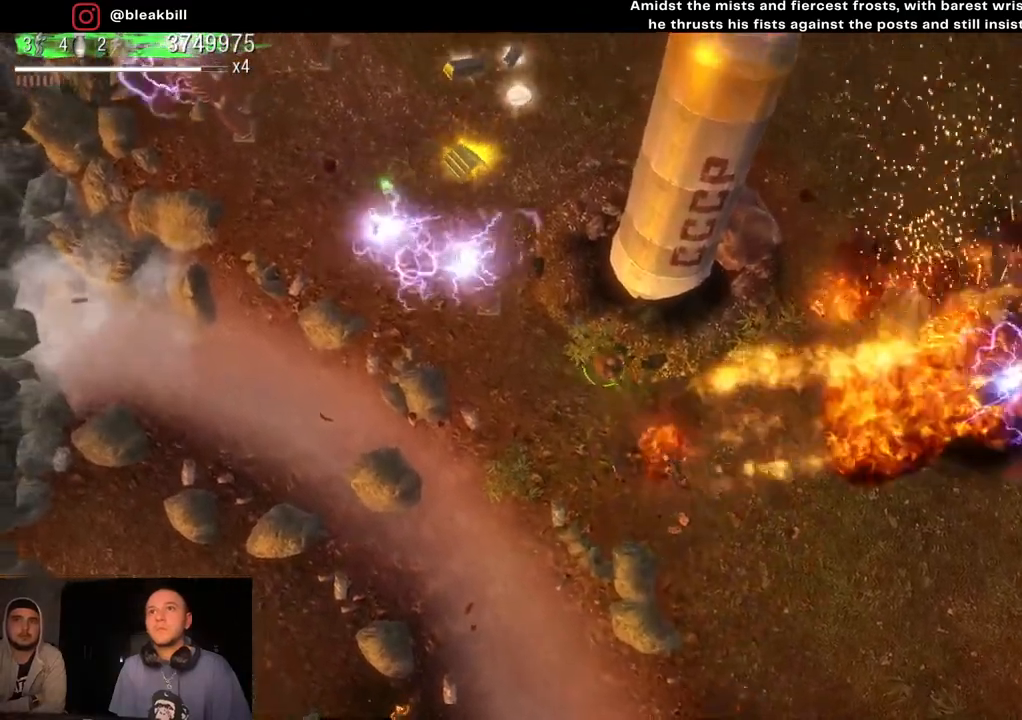
{"buttons": [], "left_stick": "up", "right_stick": "right", "events": [[183, "left_stick", "up"]]}
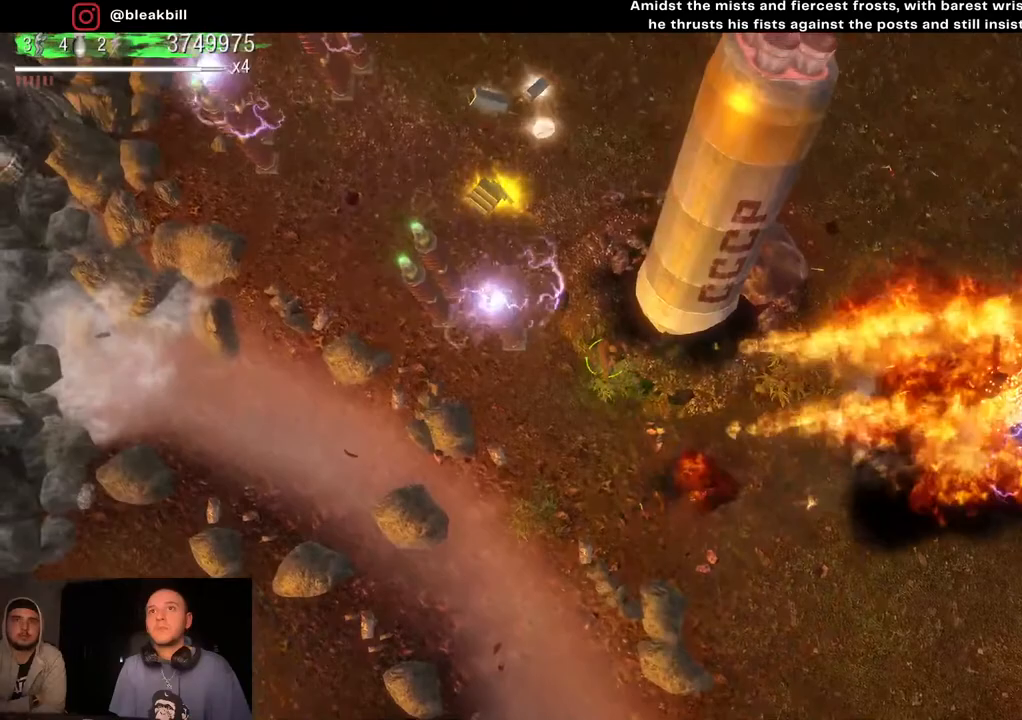
{"buttons": [], "left_stick": "up-left", "right_stick": "center", "events": [[67, "right_stick", "center"], [333, "left_stick", "up-left"]]}
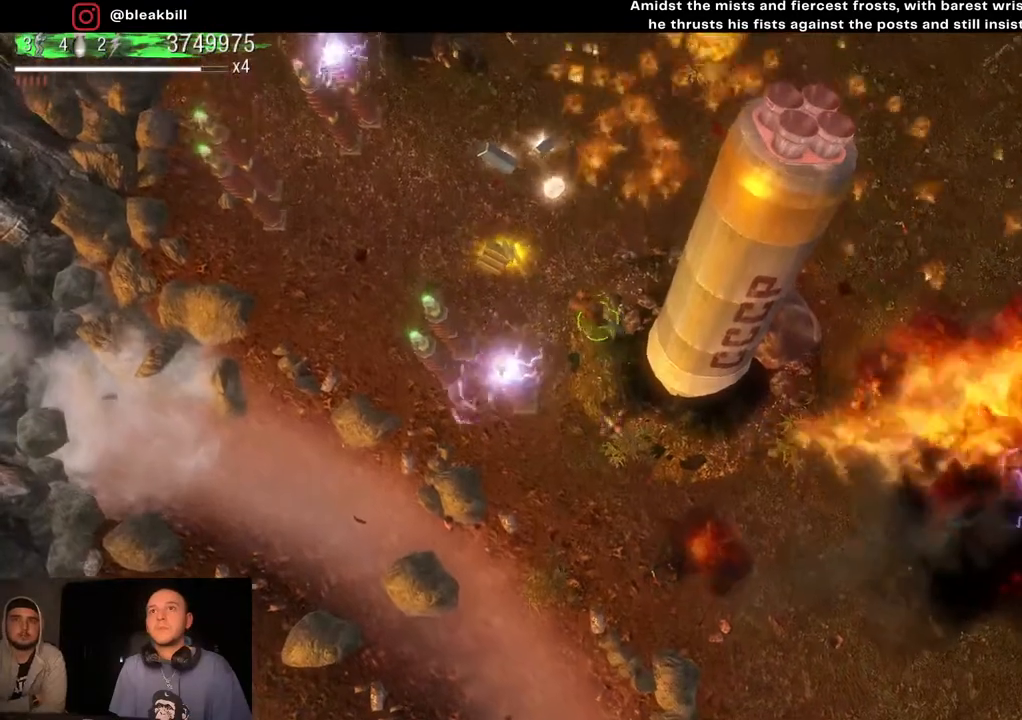
{"buttons": [], "left_stick": "up-left", "right_stick": "center", "events": []}
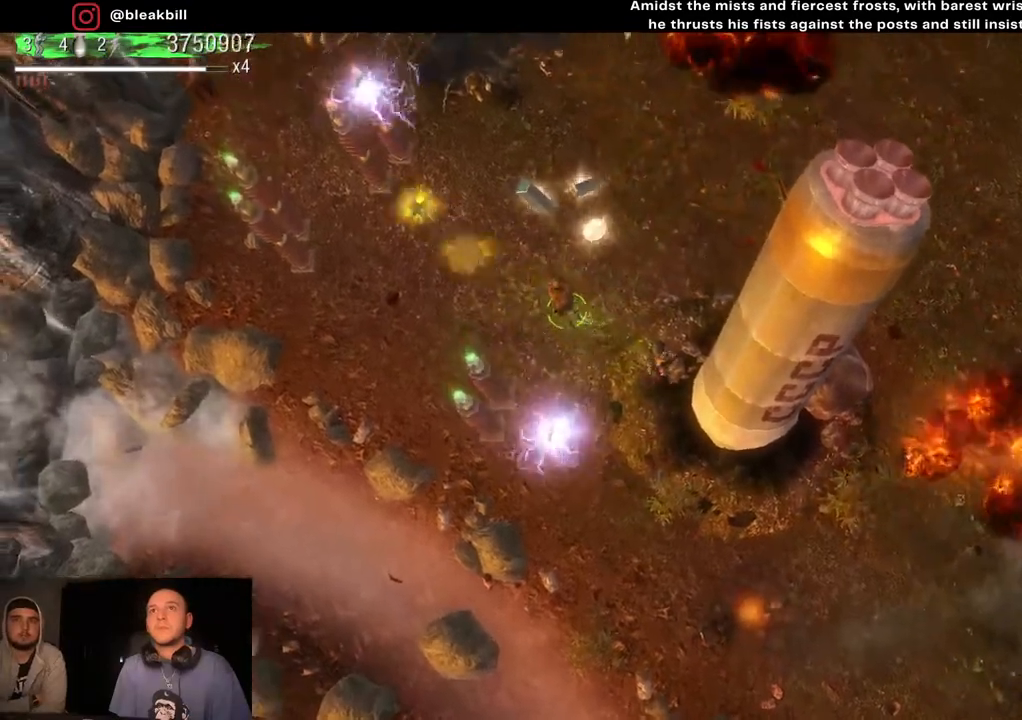
{"buttons": [], "left_stick": "right", "right_stick": "center", "events": [[50, "left_stick", "up"], [350, "left_stick", "up-right"], [467, "left_stick", "right"]]}
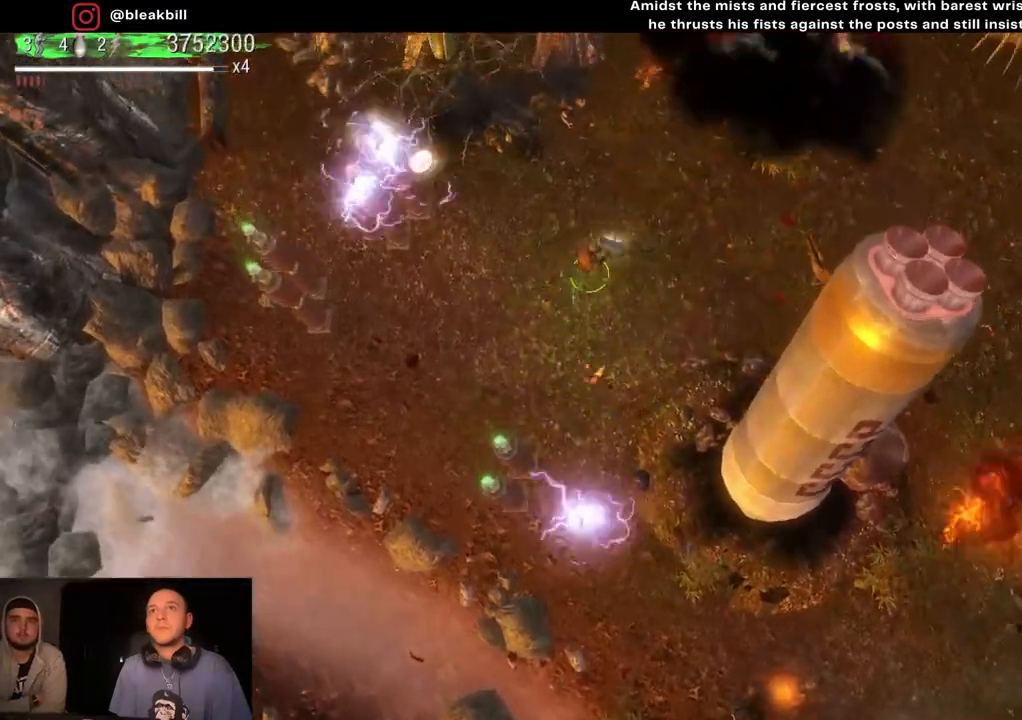
{"buttons": [], "left_stick": "down-right", "right_stick": "center", "events": [[17, "left_stick", "down-right"]]}
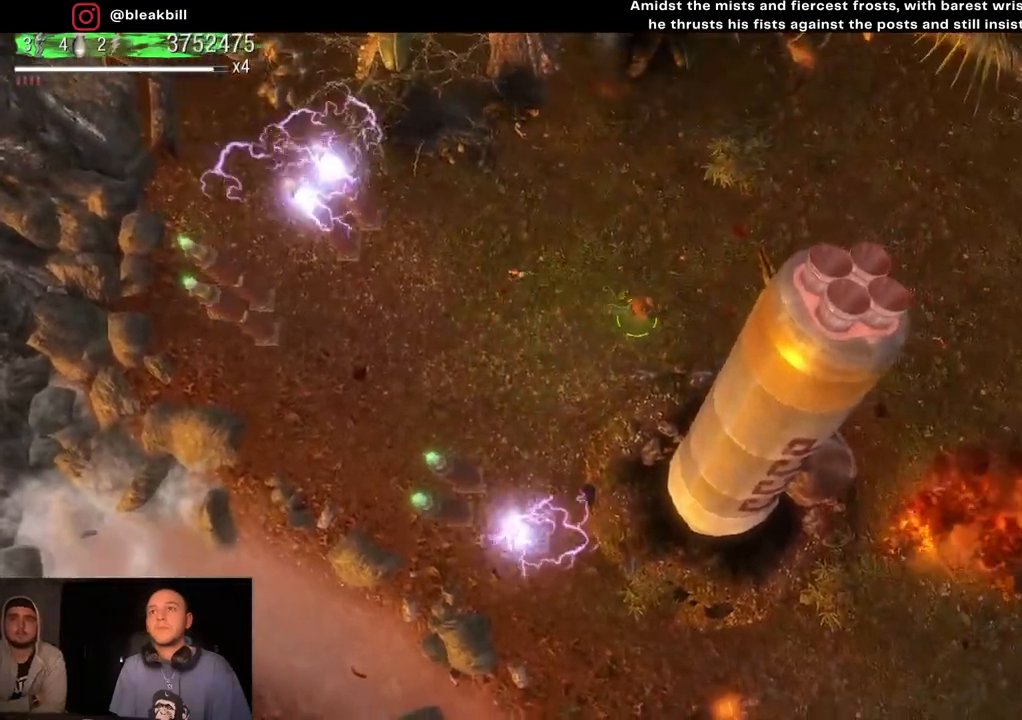
{"buttons": [], "left_stick": "up-right", "right_stick": "right", "events": [[83, "left_stick", "right"], [117, "right_stick", "right"], [400, "left_stick", "up-right"]]}
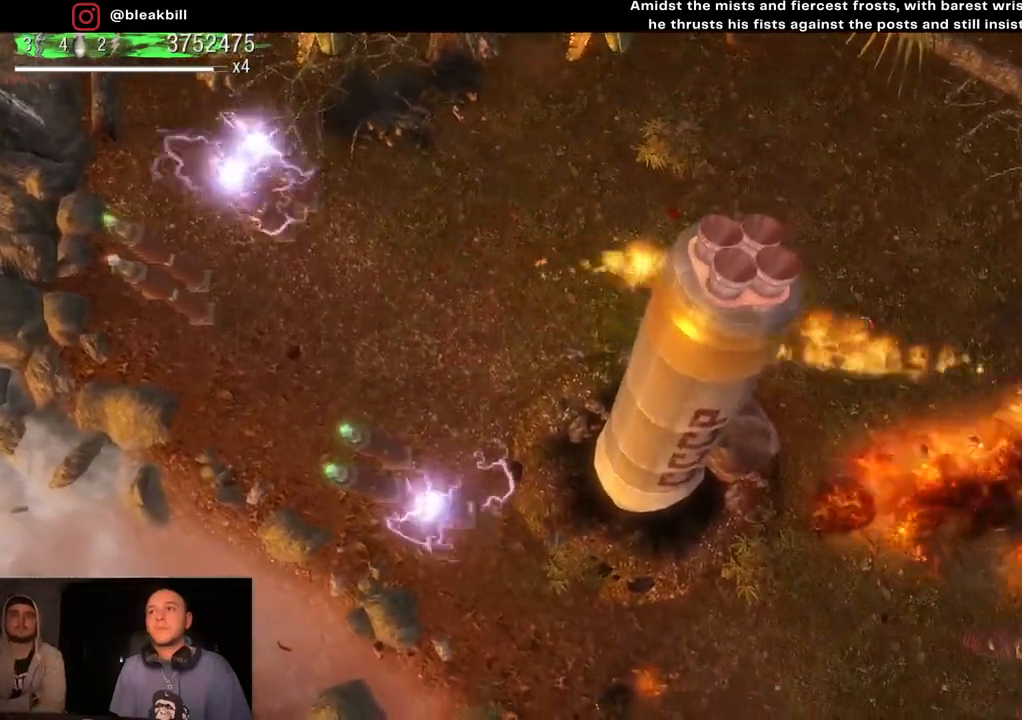
{"buttons": [], "left_stick": "up", "right_stick": "right", "events": [[317, "left_stick", "up"]]}
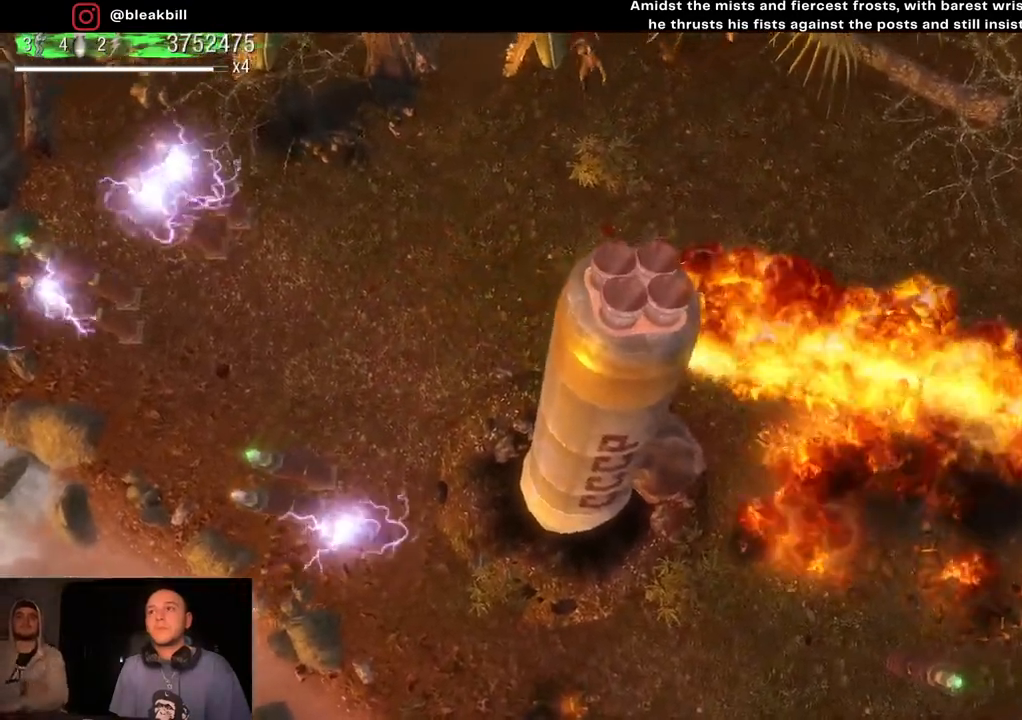
{"buttons": [], "left_stick": "up-right", "right_stick": "down-right", "events": [[83, "left_stick", "up-right"], [183, "right_stick", "down-right"]]}
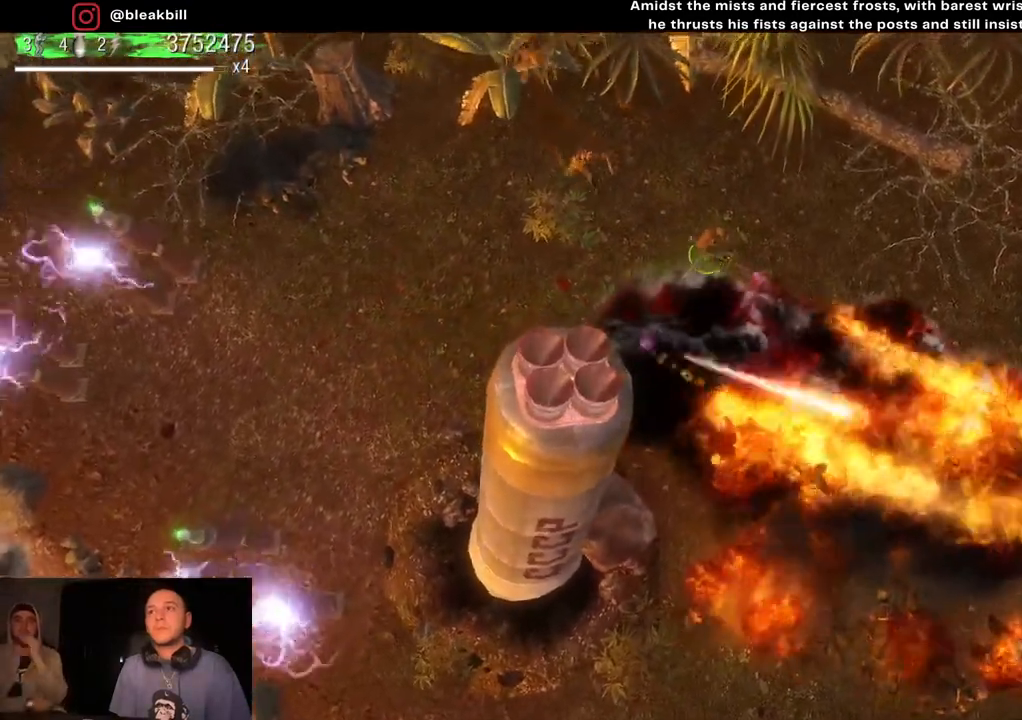
{"buttons": [], "left_stick": "down-left", "right_stick": "down-right", "events": [[150, "left_stick", "down-right"], [200, "left_stick", "down-left"]]}
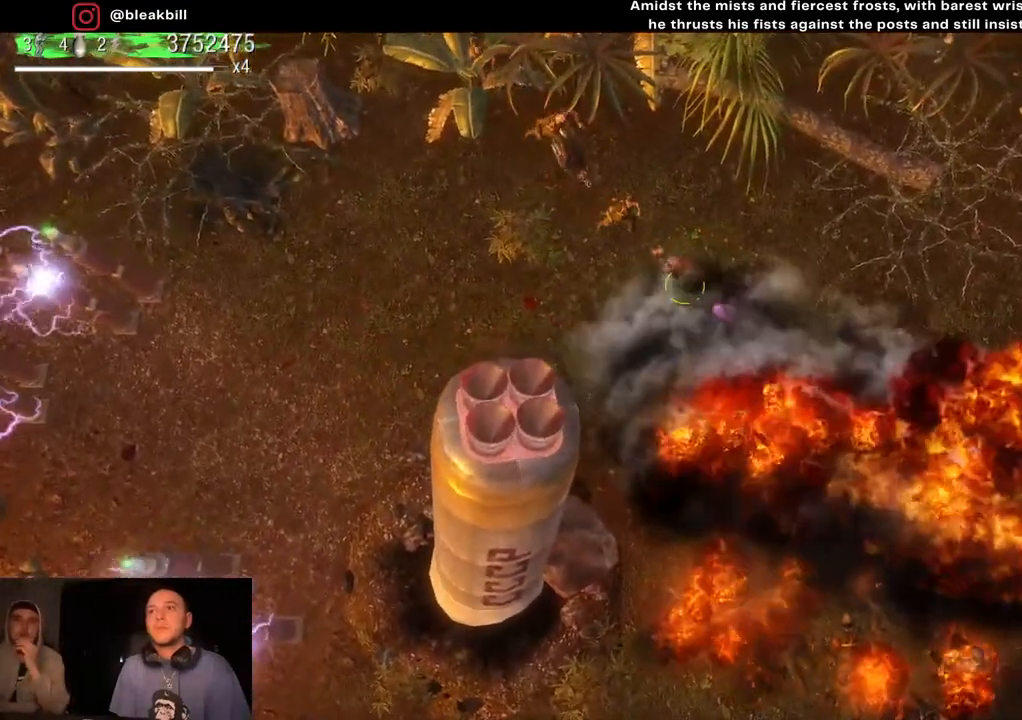
{"buttons": [], "left_stick": "down-left", "right_stick": "up-right", "events": [[67, "left_stick", "left"], [250, "right_stick", "up-right"], [367, "left_stick", "down-left"]]}
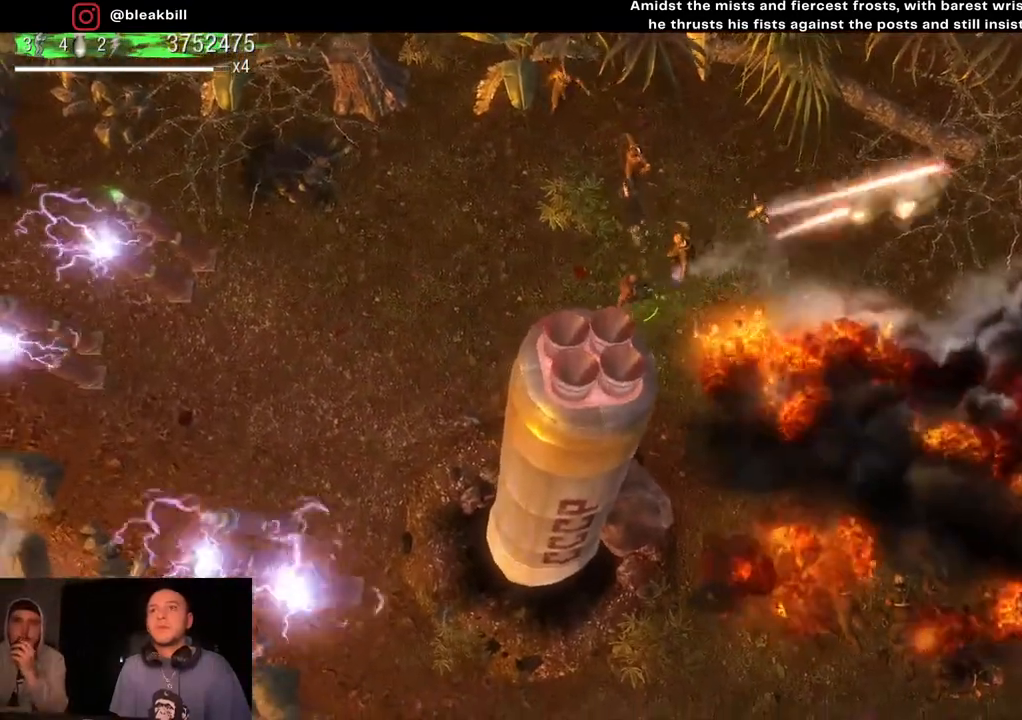
{"buttons": [], "left_stick": "left", "right_stick": "up-right", "events": [[283, "left_stick", "down"], [400, "left_stick", "down-left"], [500, "left_stick", "left"]]}
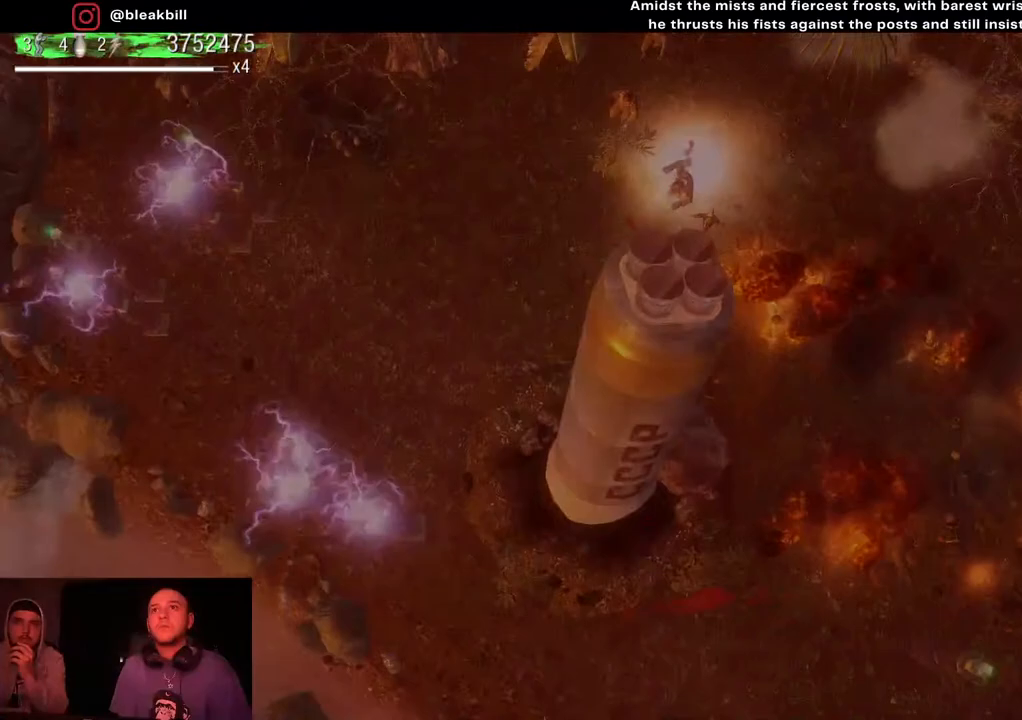
{"buttons": [], "left_stick": "down", "right_stick": "up-right", "events": [[333, "left_stick", "down-left"], [450, "left_stick", "down"]]}
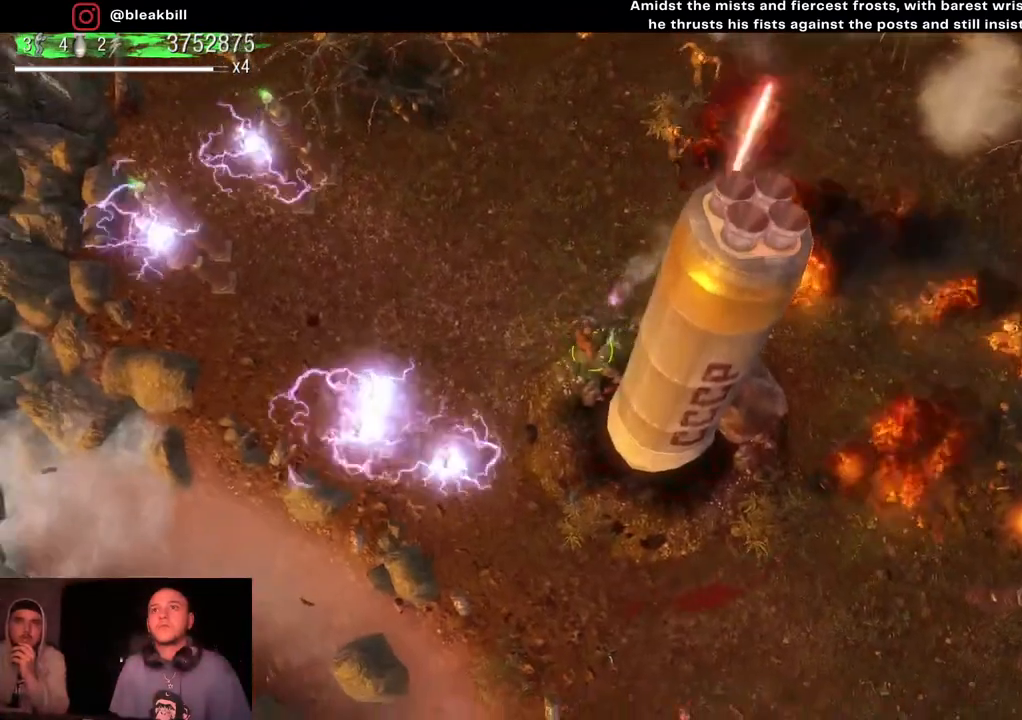
{"buttons": [], "left_stick": "down", "right_stick": "up", "events": [[433, "right_stick", "up"]]}
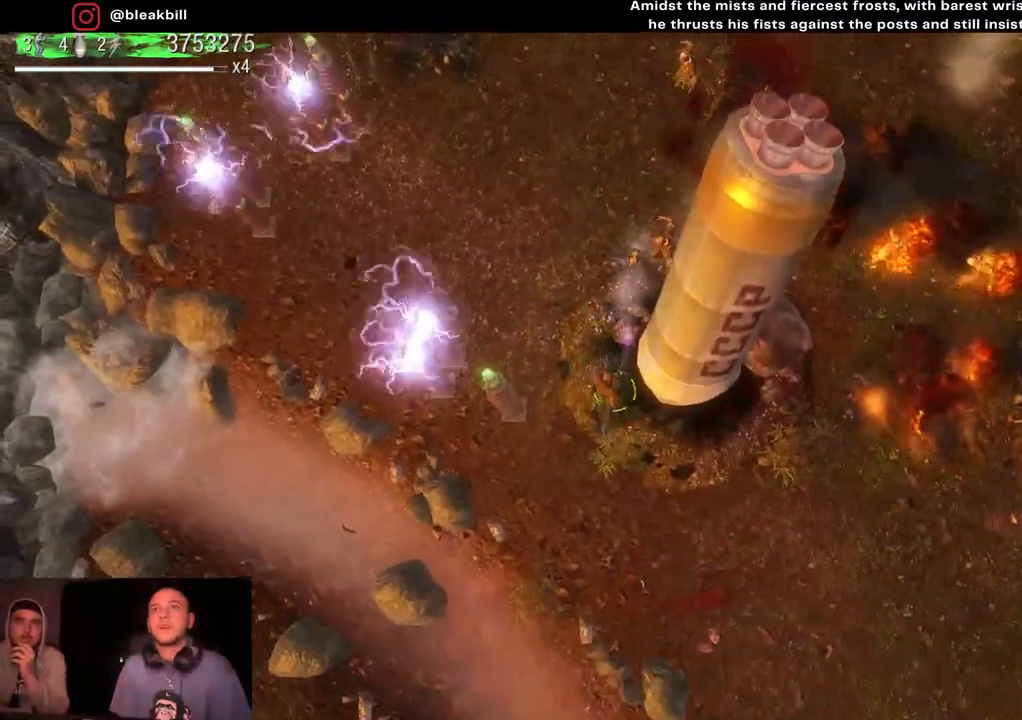
{"buttons": [], "left_stick": "down-left", "right_stick": "up", "events": [[217, "left_stick", "down-left"]]}
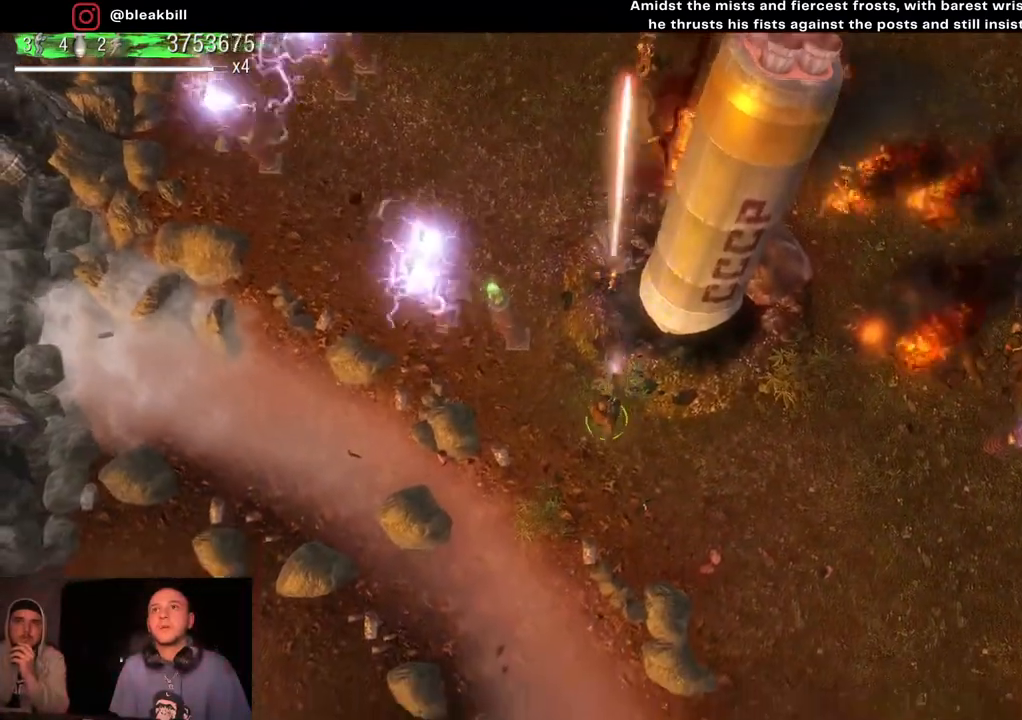
{"buttons": [], "left_stick": "left", "right_stick": "up", "events": [[17, "left_stick", "down"], [133, "left_stick", "center"], [450, "left_stick", "left"]]}
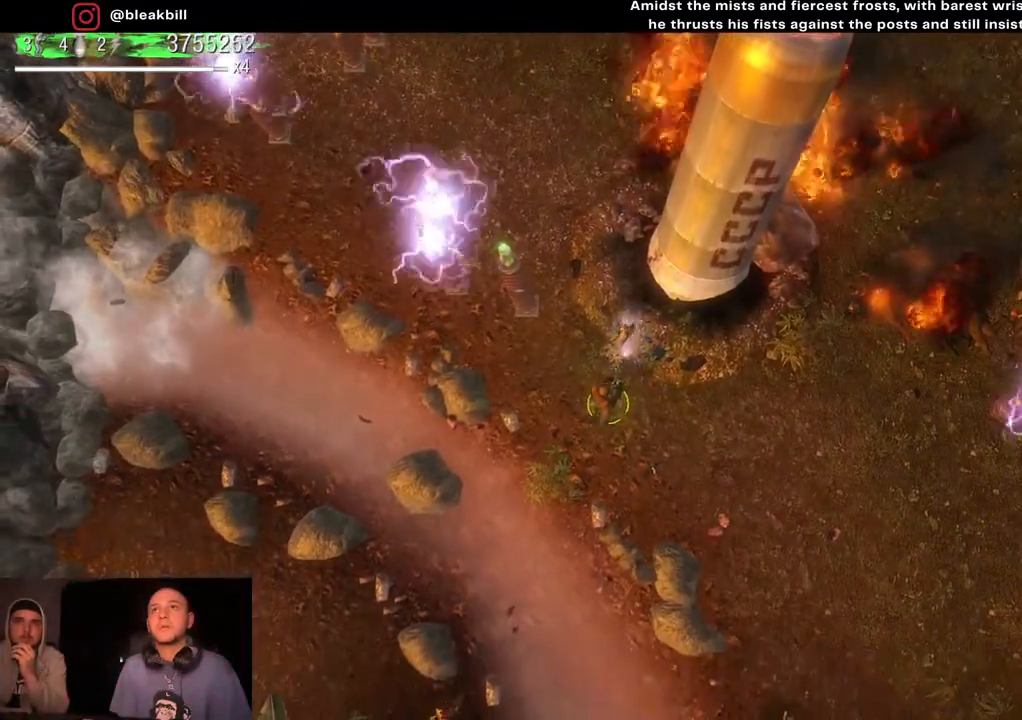
{"buttons": [], "left_stick": "center", "right_stick": "up", "events": [[100, "left_stick", "center"]]}
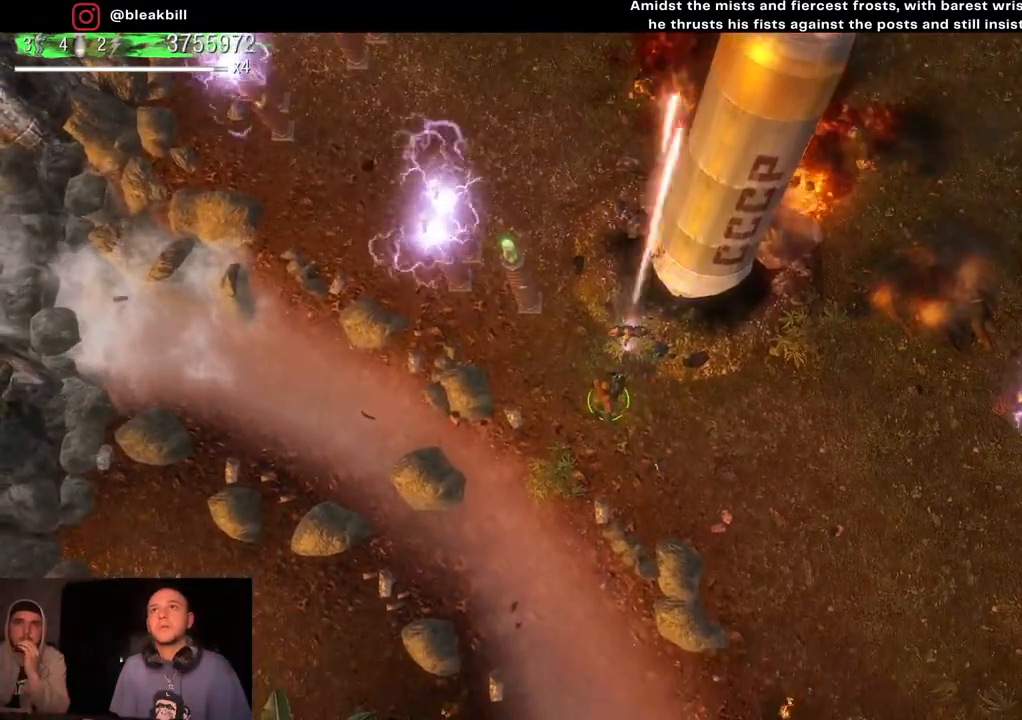
{"buttons": [], "left_stick": "center", "right_stick": "up", "events": []}
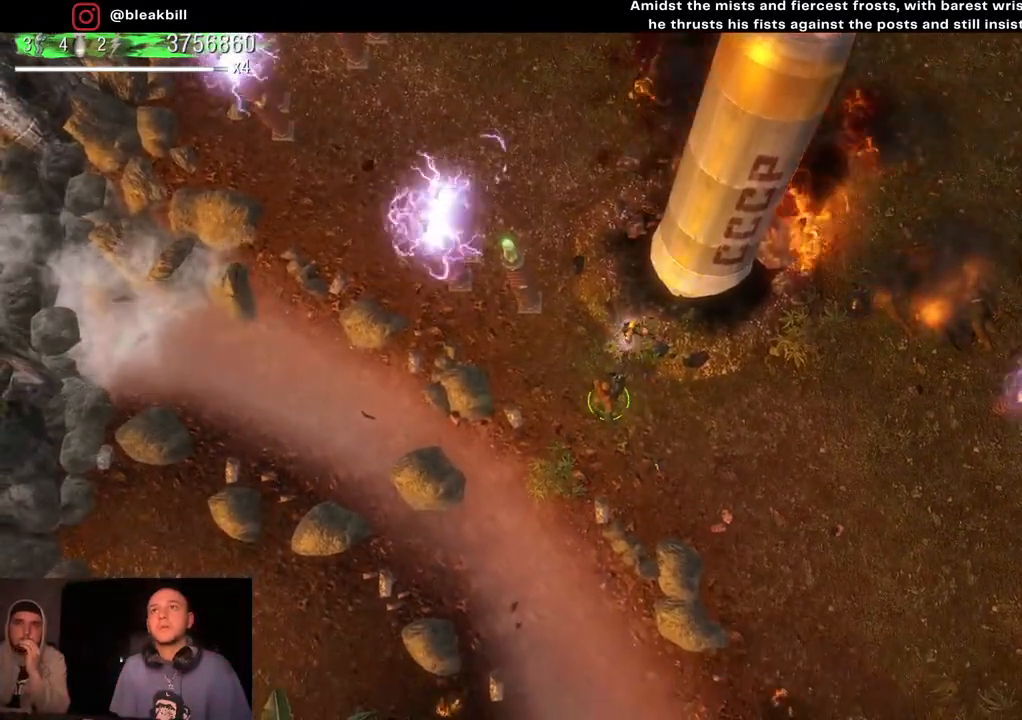
{"buttons": [], "left_stick": "down-right", "right_stick": "up-right", "events": [[333, "left_stick", "down"], [383, "right_stick", "up-right"], [500, "left_stick", "down-right"]]}
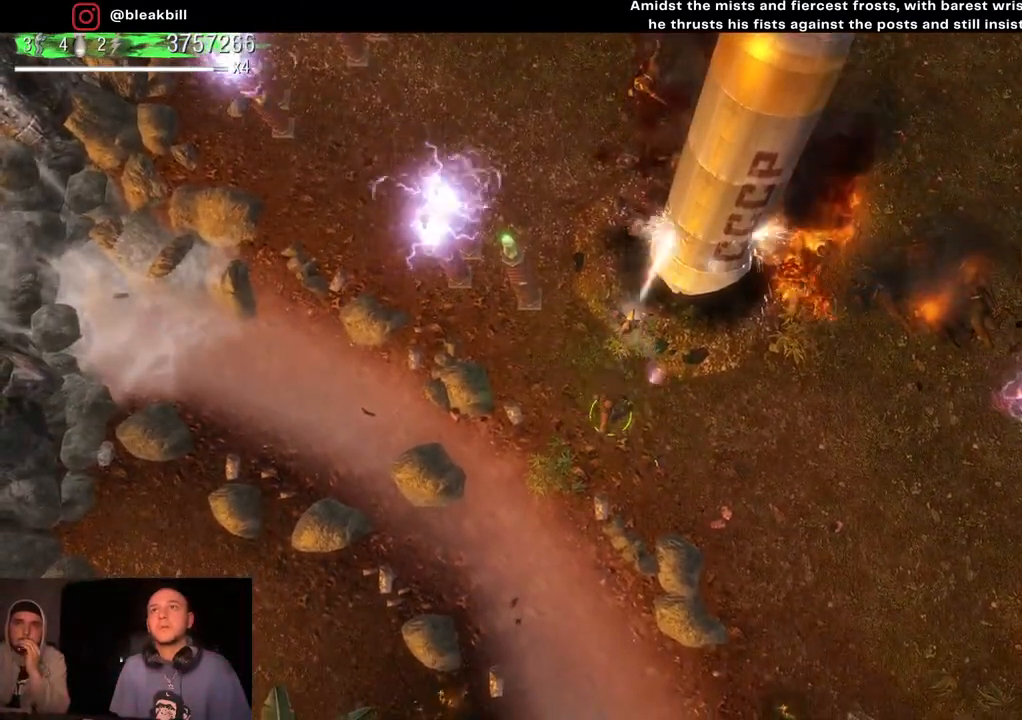
{"buttons": [], "left_stick": "center", "right_stick": "up-right", "events": [[183, "left_stick", "center"], [267, "left_stick", "down-right"], [467, "left_stick", "center"]]}
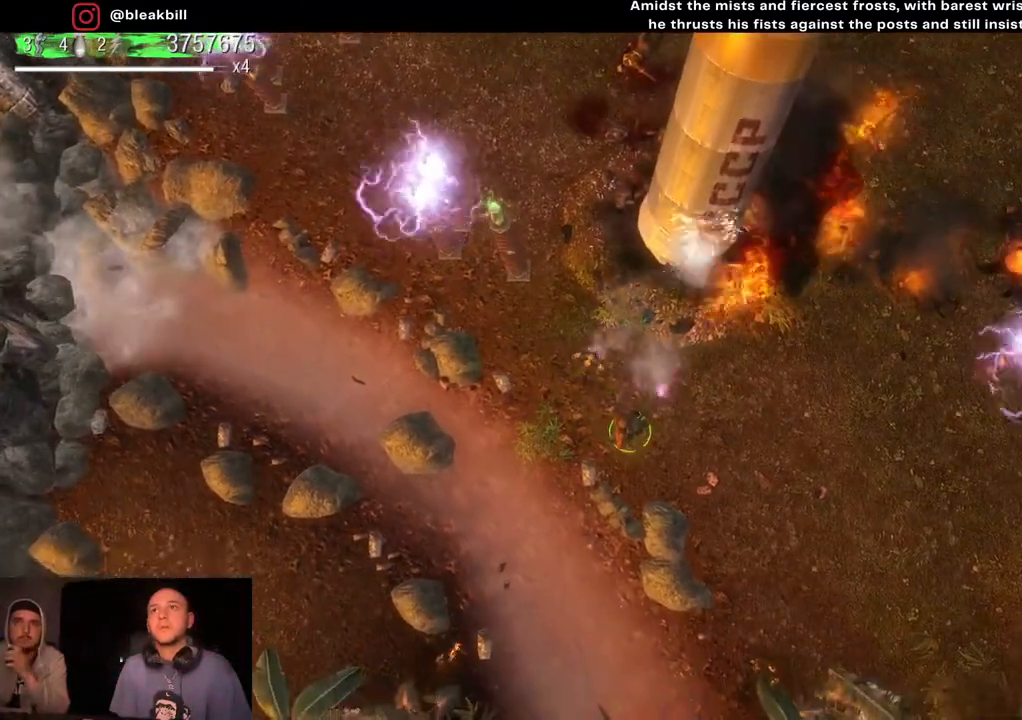
{"buttons": [], "left_stick": "center", "right_stick": "up-right", "events": [[17, "left_stick", "down-right"], [83, "left_stick", "down"], [433, "left_stick", "center"]]}
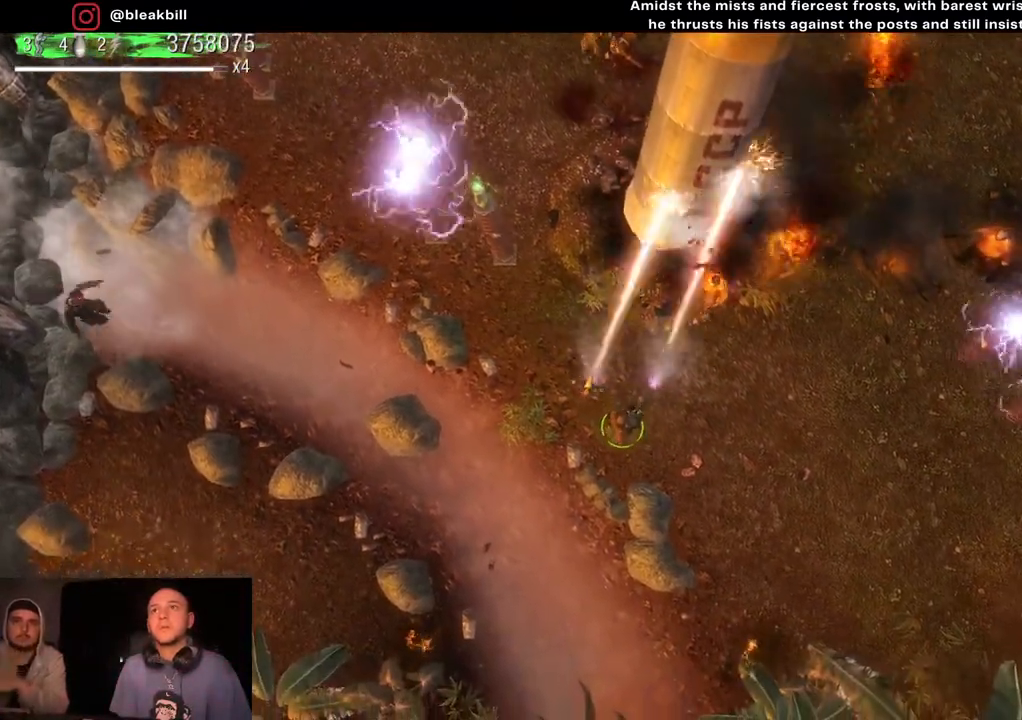
{"buttons": [], "left_stick": "center", "right_stick": "up-right", "events": [[250, "left_stick", "down-right"], [383, "left_stick", "center"]]}
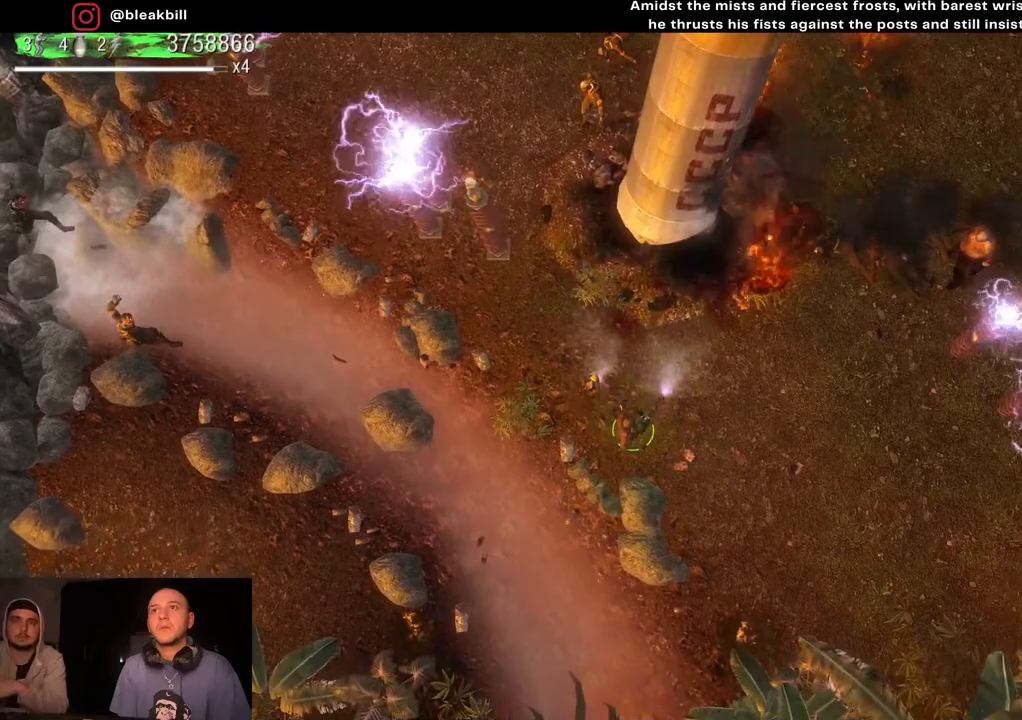
{"buttons": [], "left_stick": "center", "right_stick": "up-left", "events": [[33, "left_stick", "down-right"], [183, "left_stick", "center"], [317, "left_stick", "down-right"], [333, "right_stick", "up-left"], [417, "left_stick", "center"]]}
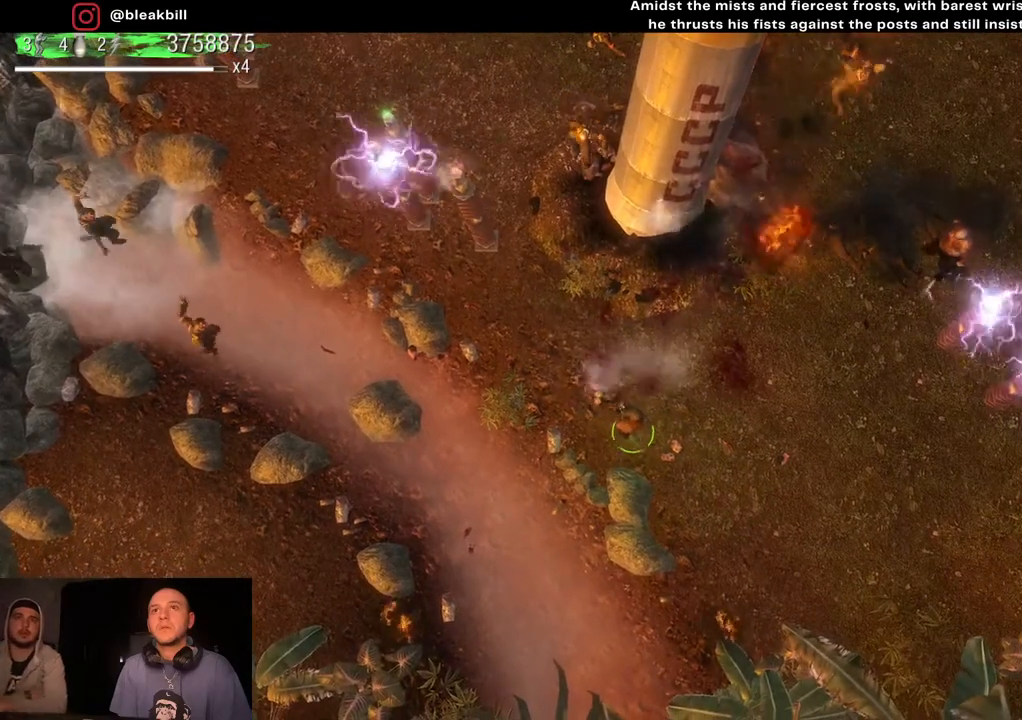
{"buttons": [], "left_stick": "left", "right_stick": "up-left", "events": [[33, "left_stick", "left"], [317, "left_stick", "center"], [383, "left_stick", "left"]]}
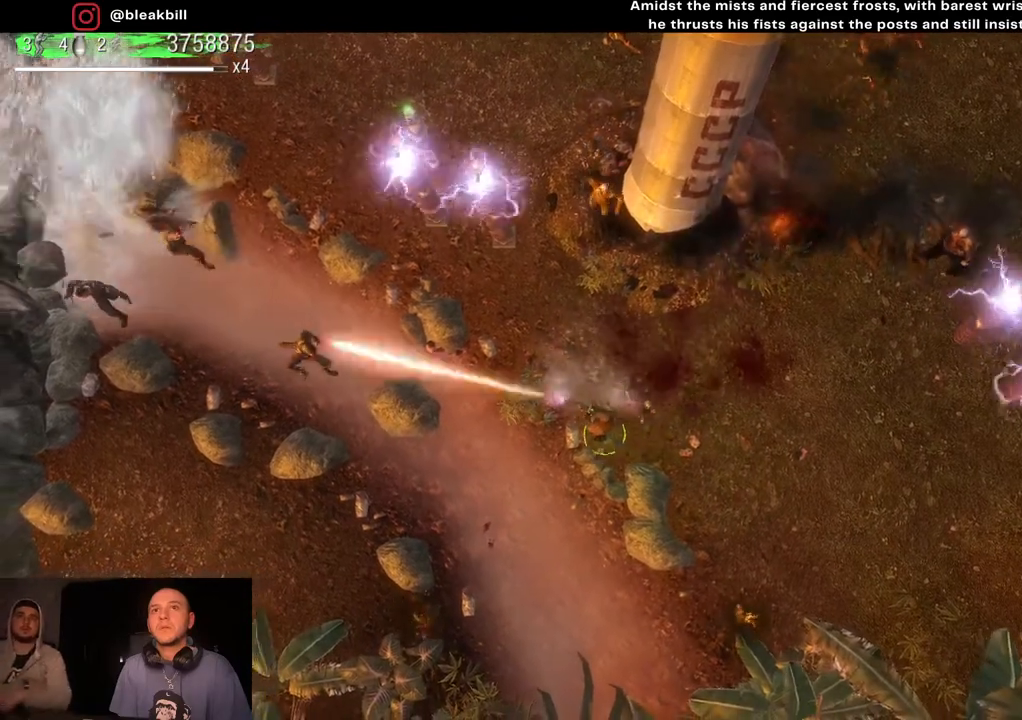
{"buttons": [], "left_stick": "down", "right_stick": "up-left", "events": [[50, "left_stick", "down-left"], [467, "left_stick", "down"]]}
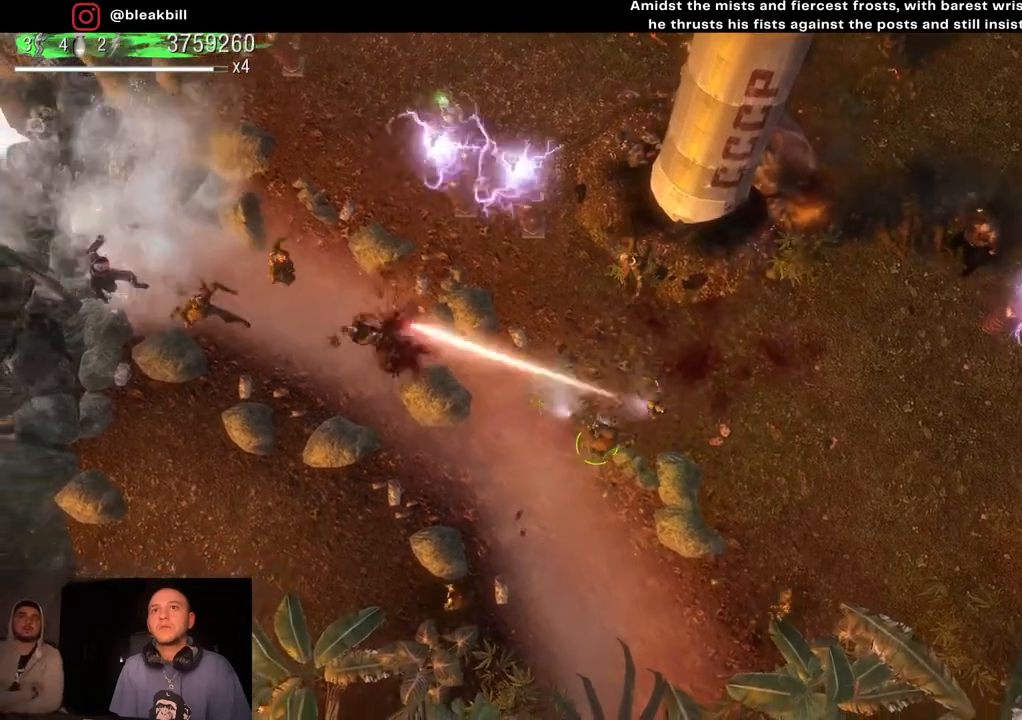
{"buttons": [], "left_stick": "down-right", "right_stick": "up-left", "events": [[33, "left_stick", "down-right"], [300, "right_stick", "up"], [433, "right_stick", "up-left"]]}